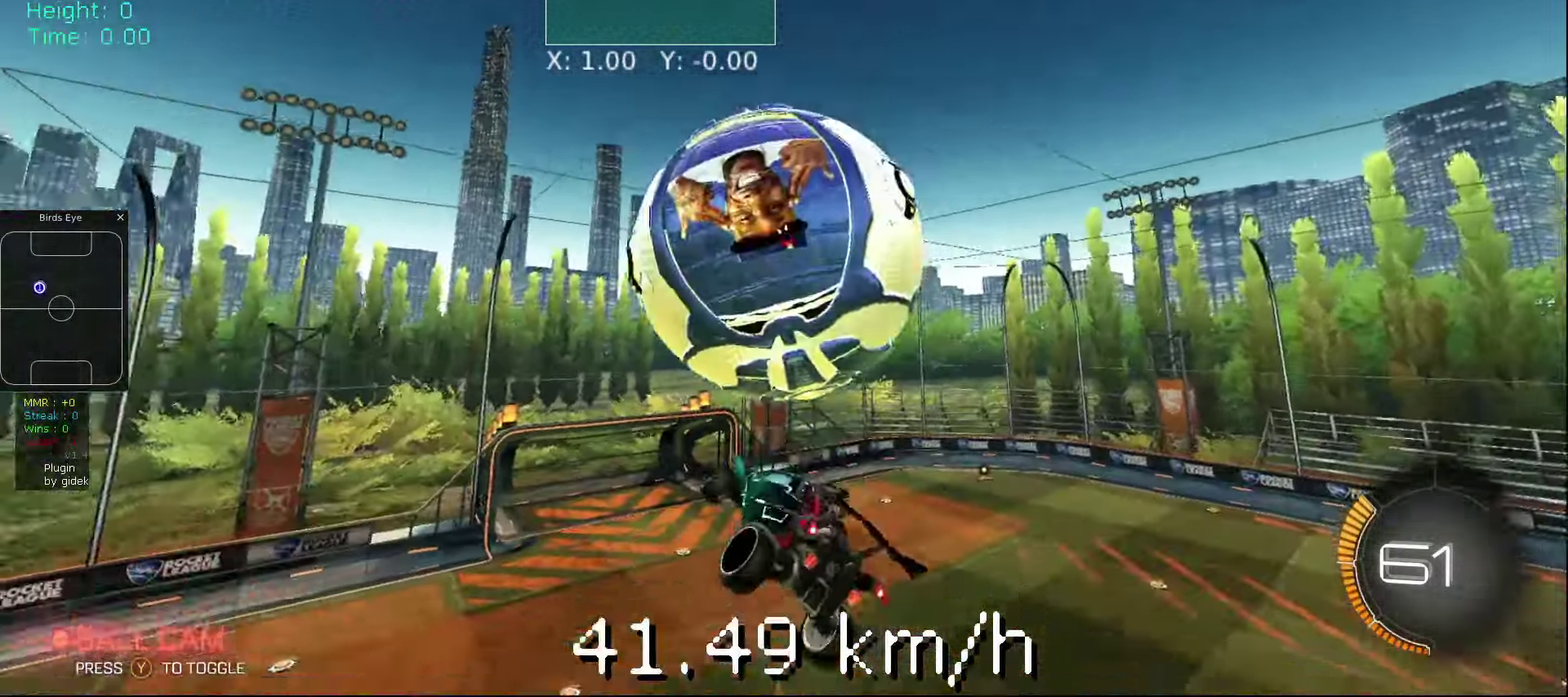
Gameplay with a controller (Xbox layout); each line is a JSON object with the inputs held at the frame after it. "events" lists button and stick changes between this image and that frame as [ms after this image, input, new state], when the widget could be followed in between. Not read: L3 R3.
{"buttons": [], "left_stick": "right", "events": []}
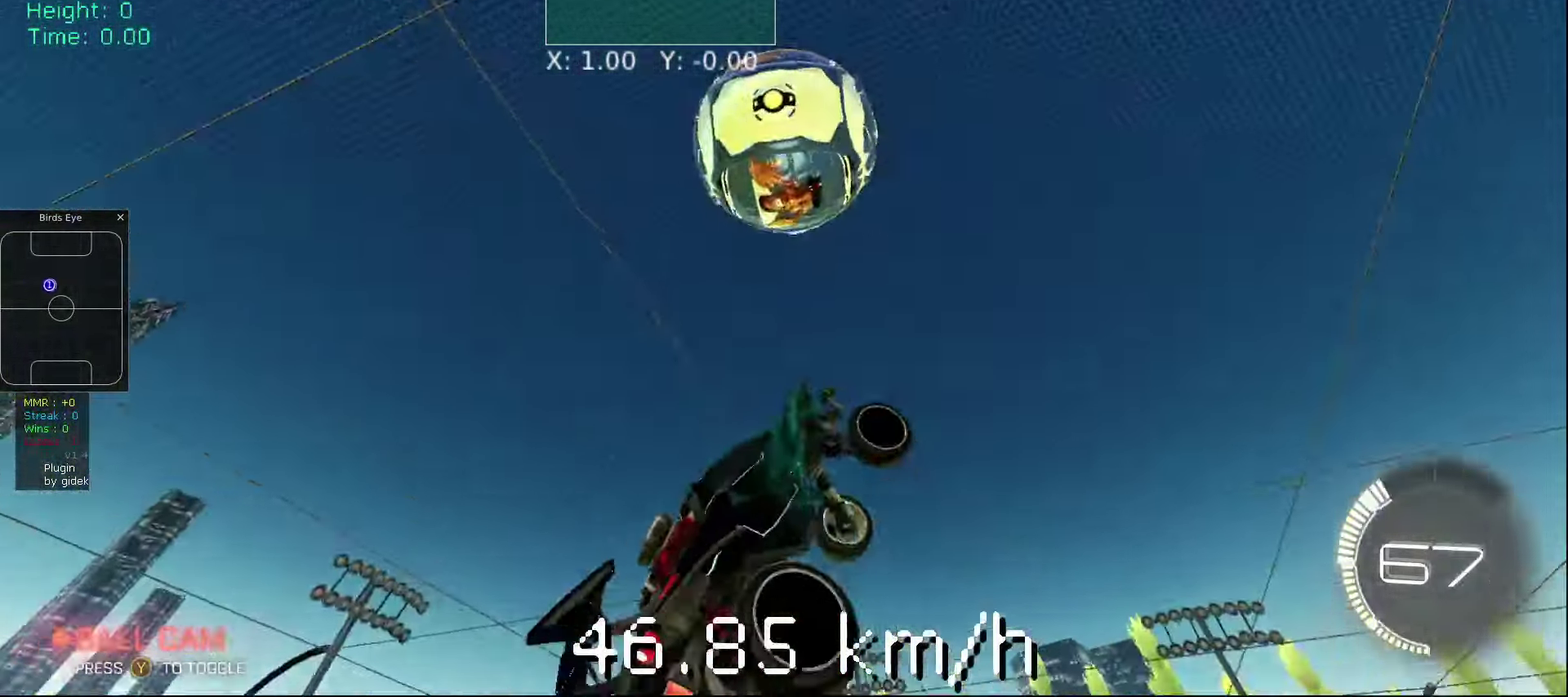
{"buttons": [], "left_stick": "left", "events": [[220, "left_stick", "left"]]}
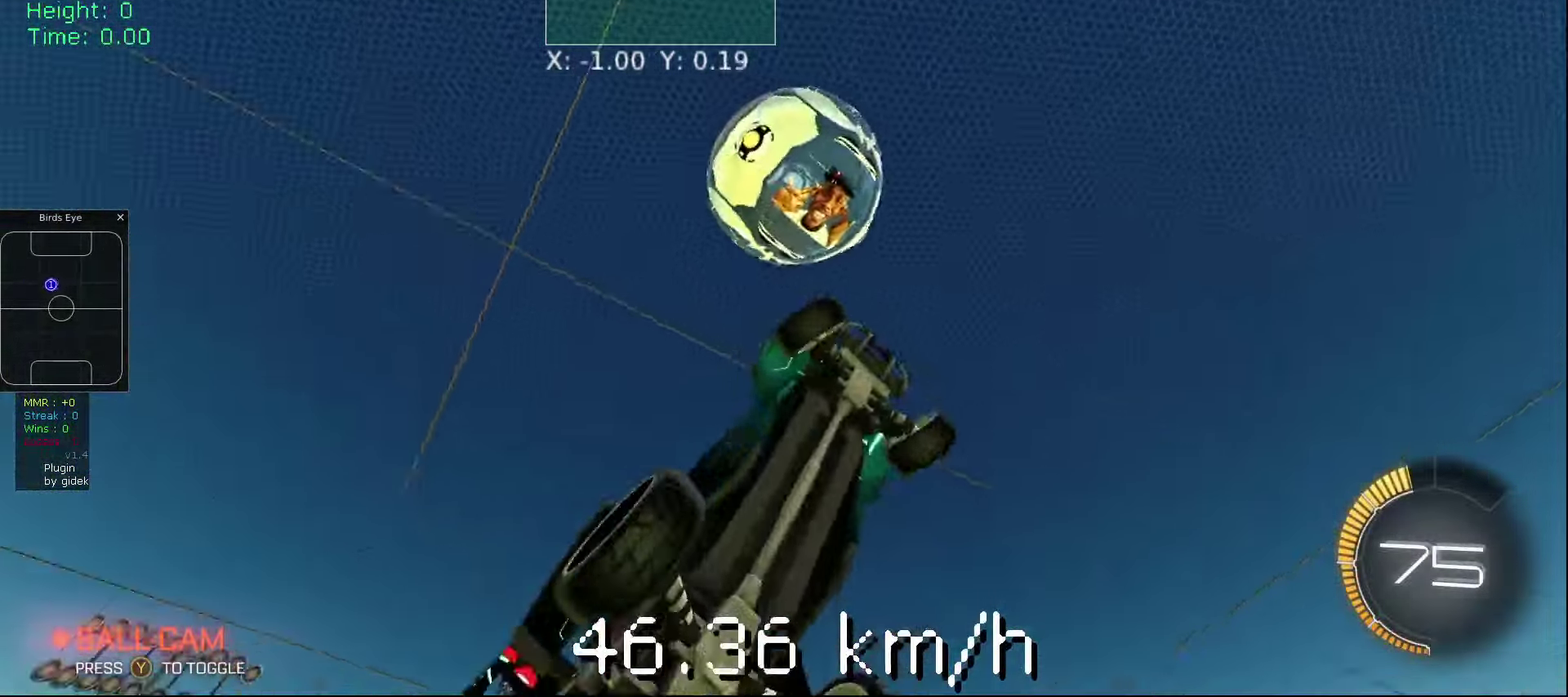
{"buttons": [], "left_stick": "left", "events": []}
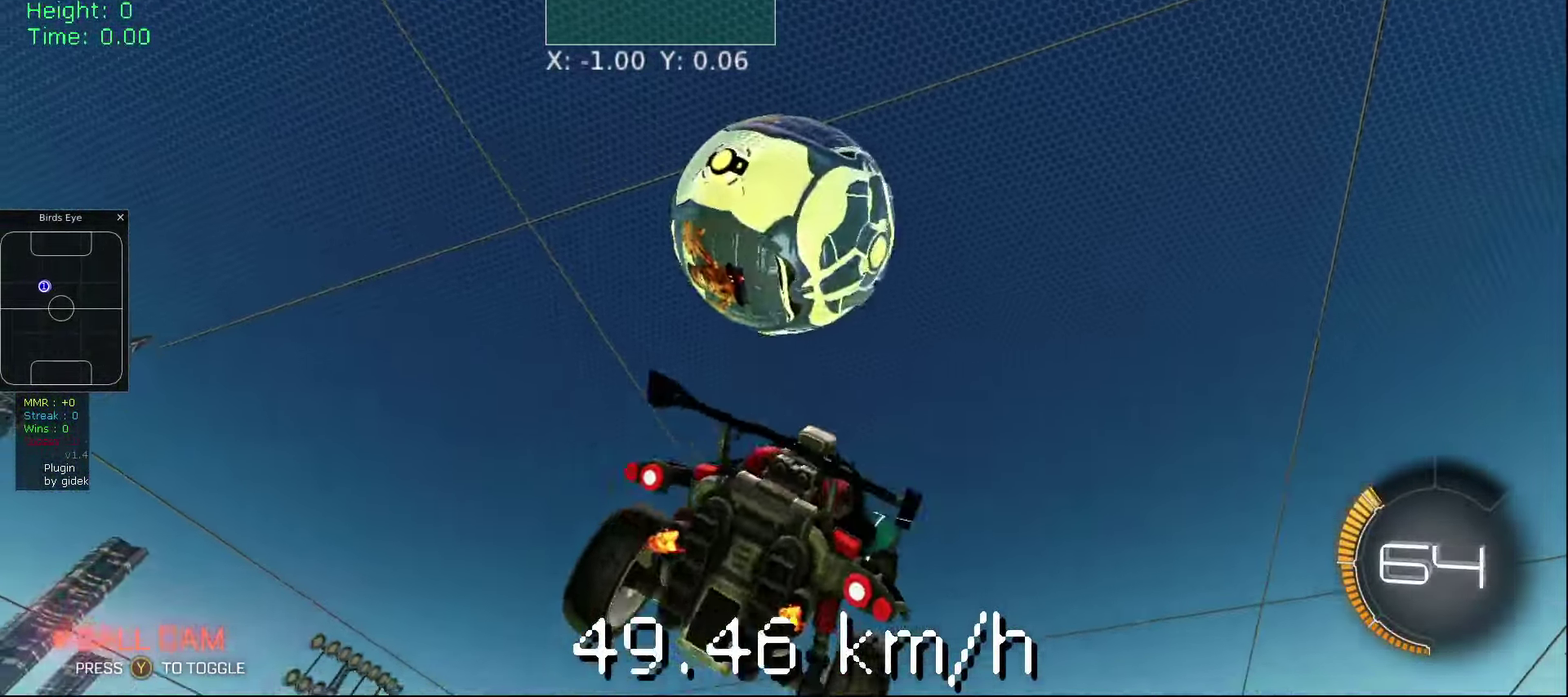
{"buttons": [], "left_stick": "left", "events": []}
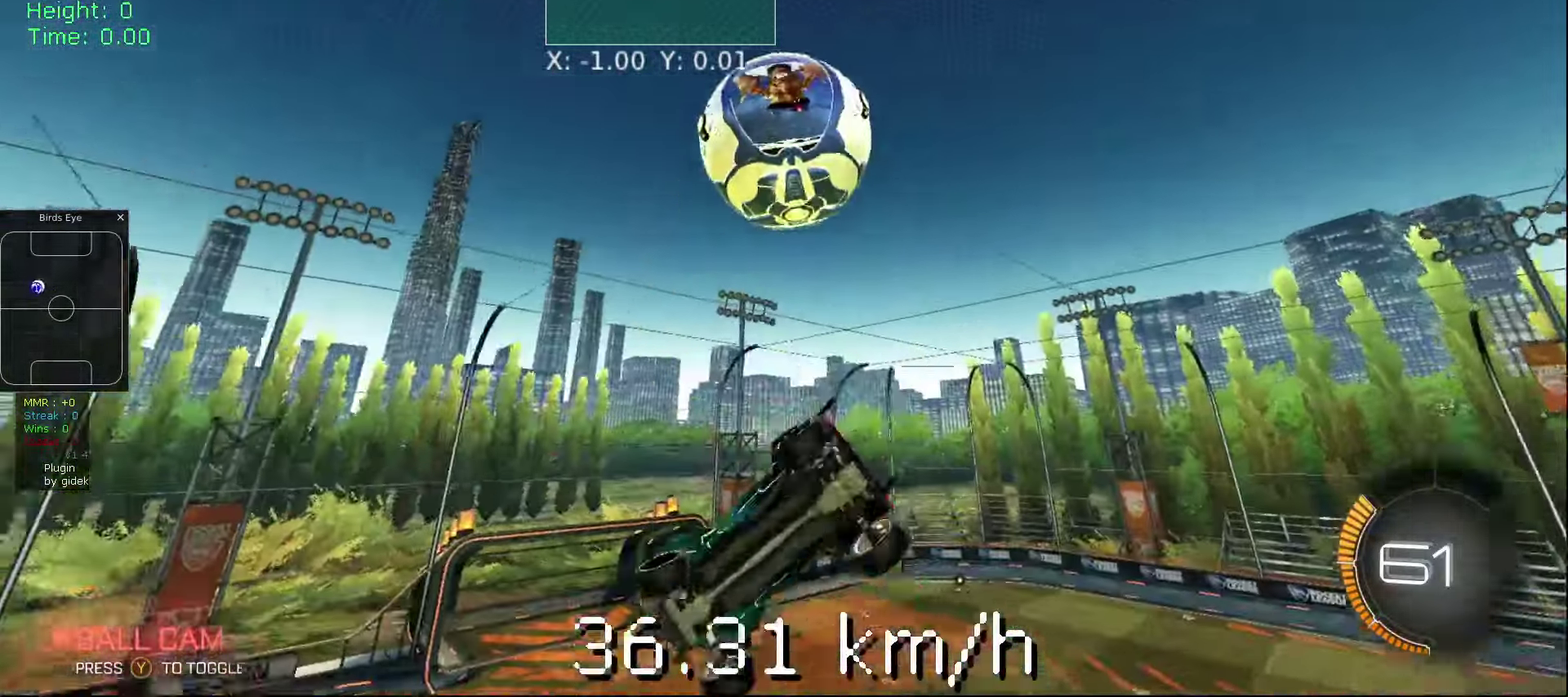
{"buttons": [], "left_stick": "left", "events": []}
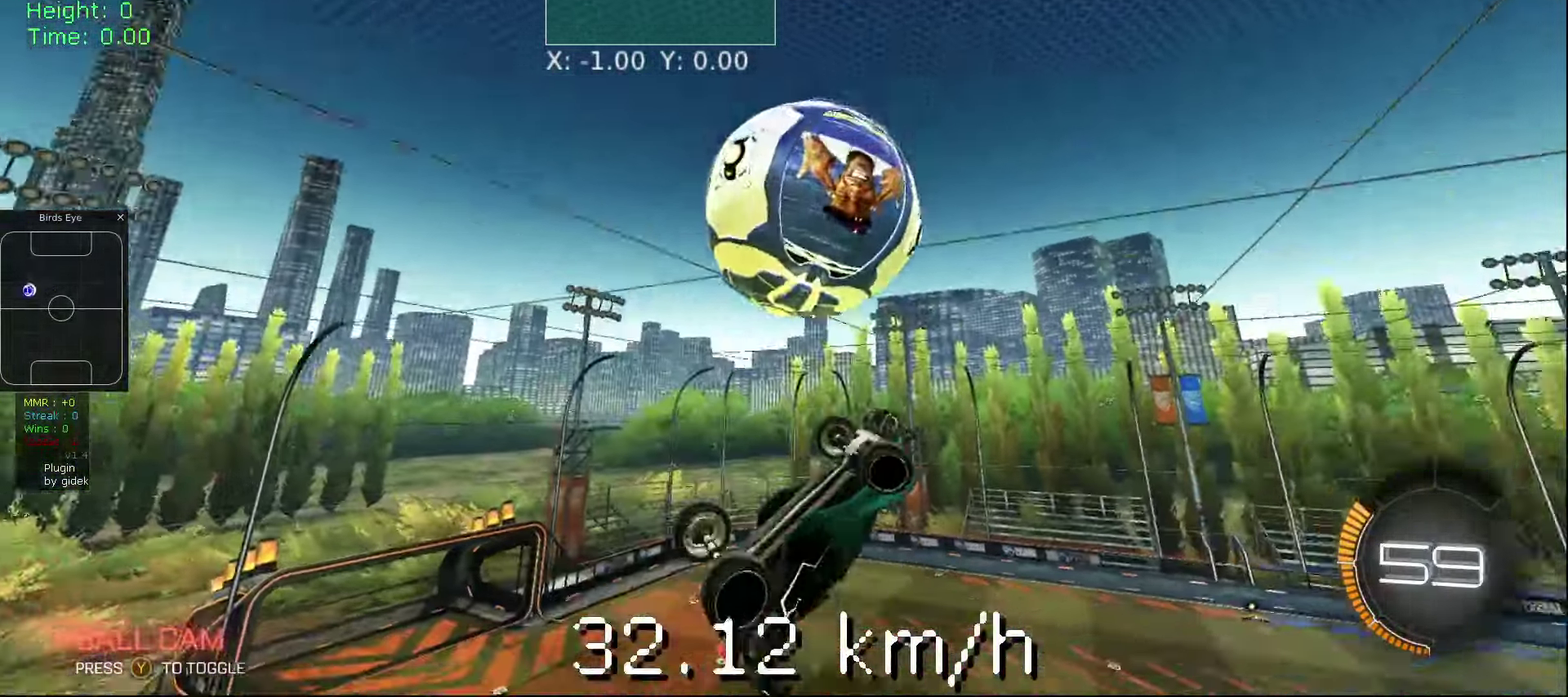
{"buttons": [], "left_stick": "left", "events": []}
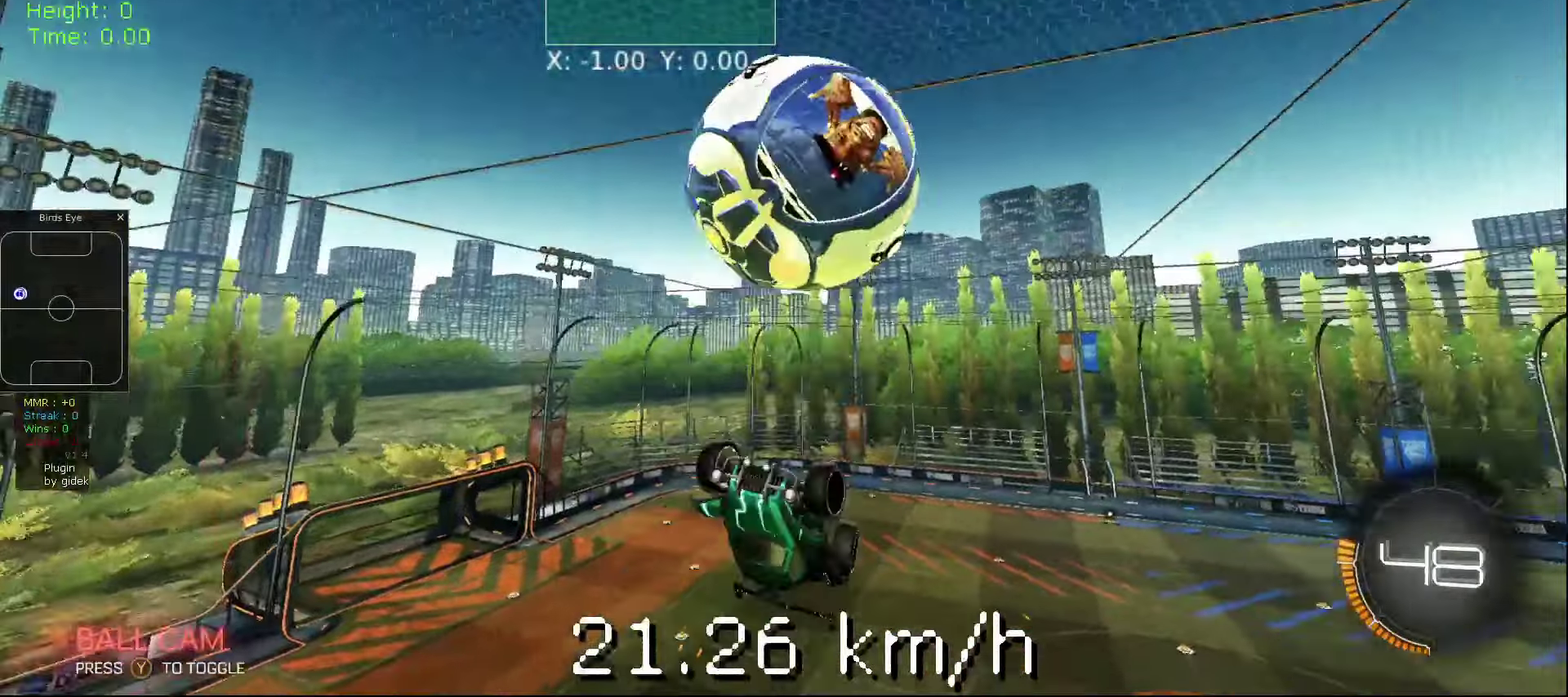
{"buttons": [], "left_stick": "right", "events": [[360, "left_stick", "center"], [440, "left_stick", "right"]]}
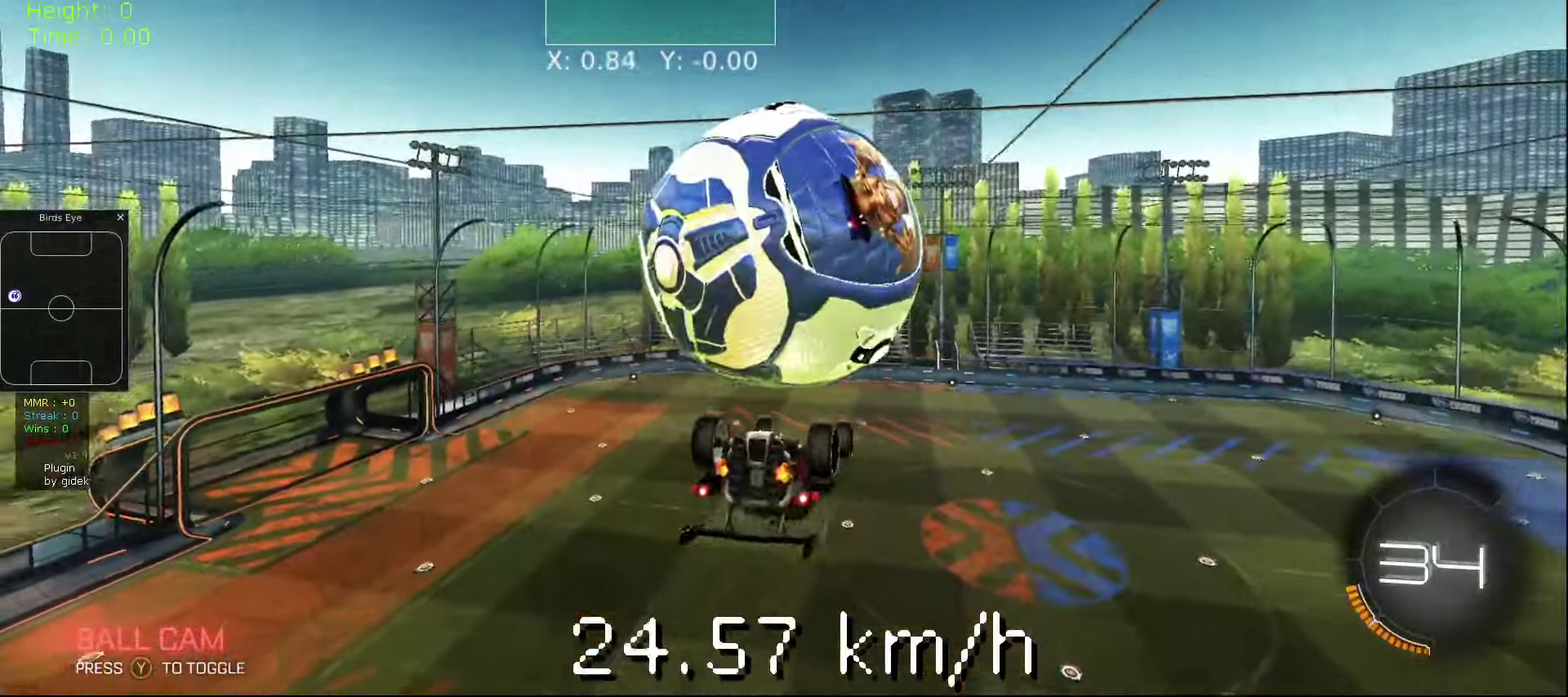
{"buttons": [], "left_stick": "right", "events": []}
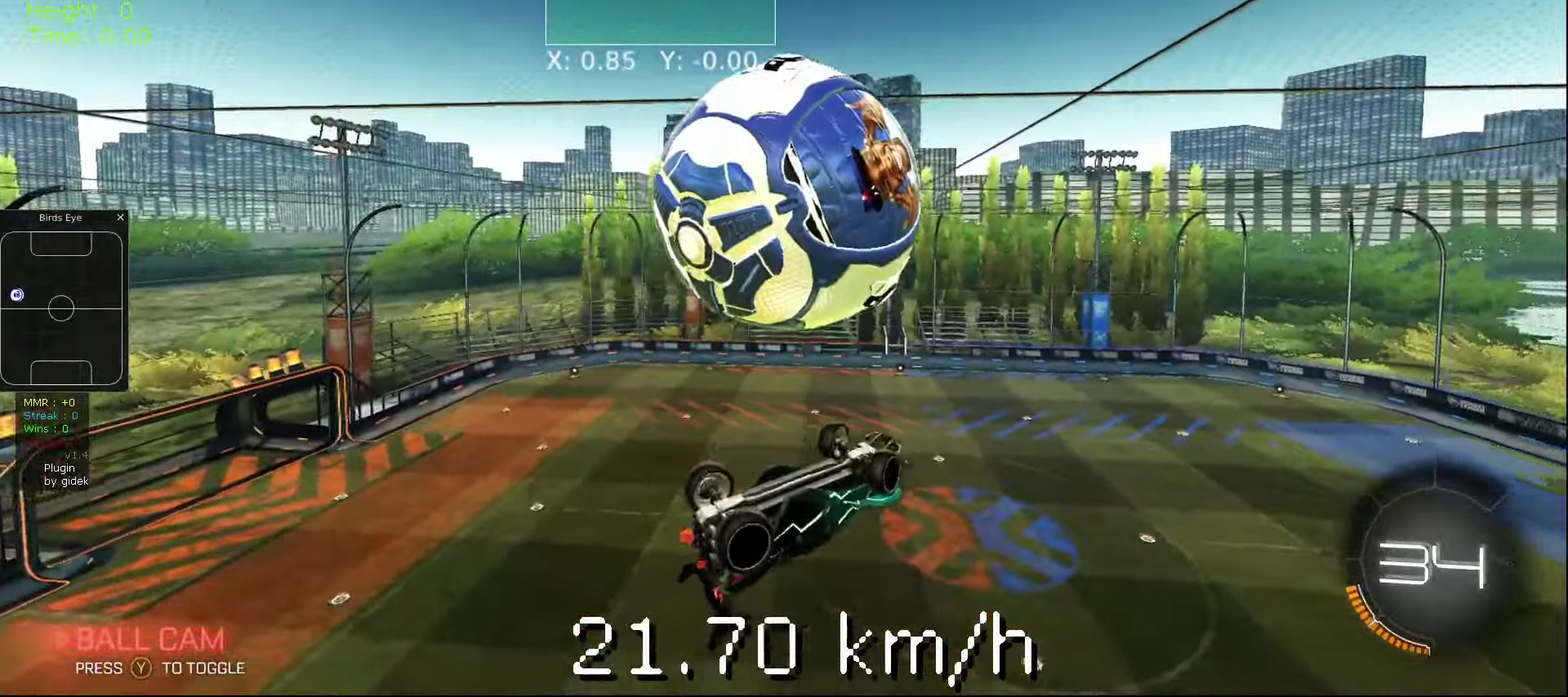
{"buttons": [], "left_stick": "right", "events": []}
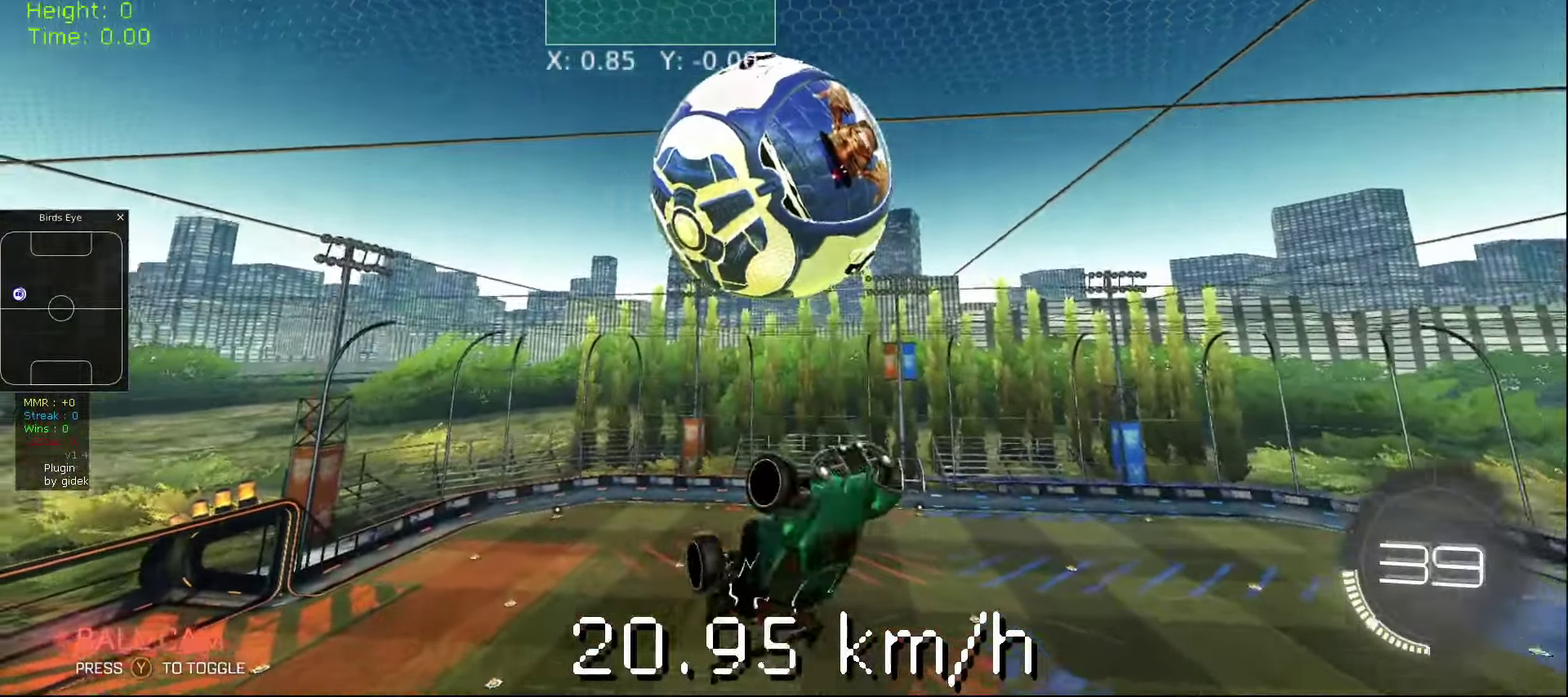
{"buttons": [], "left_stick": "right", "events": []}
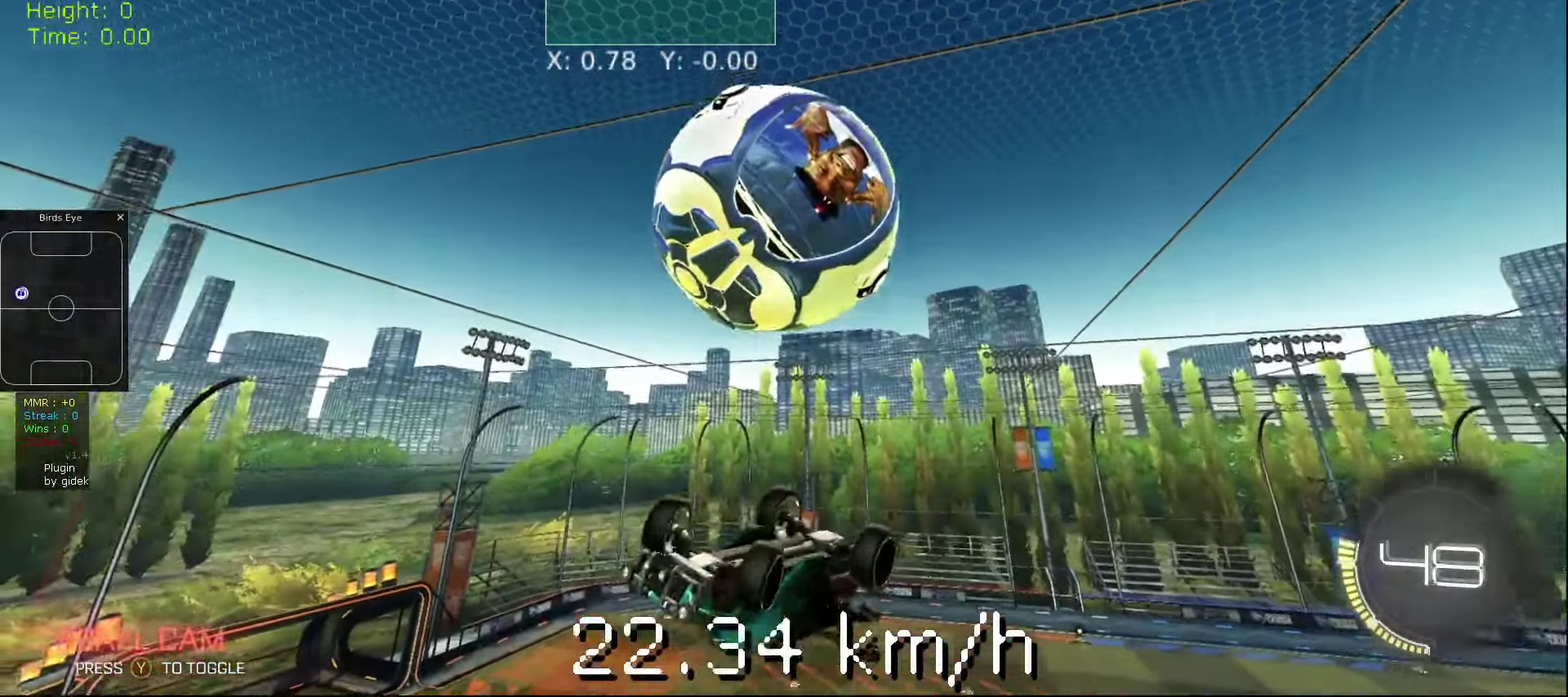
{"buttons": [], "left_stick": "right", "events": []}
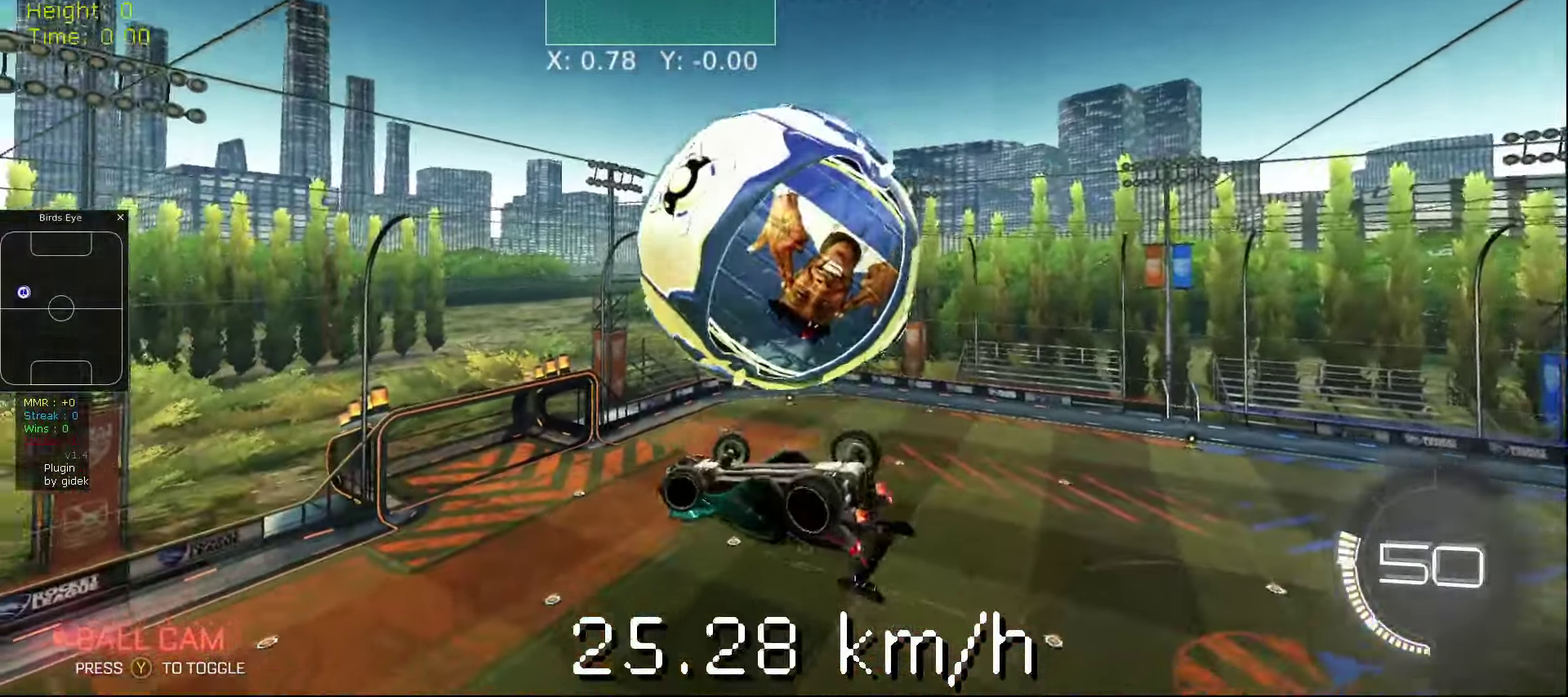
{"buttons": [], "left_stick": "right", "events": []}
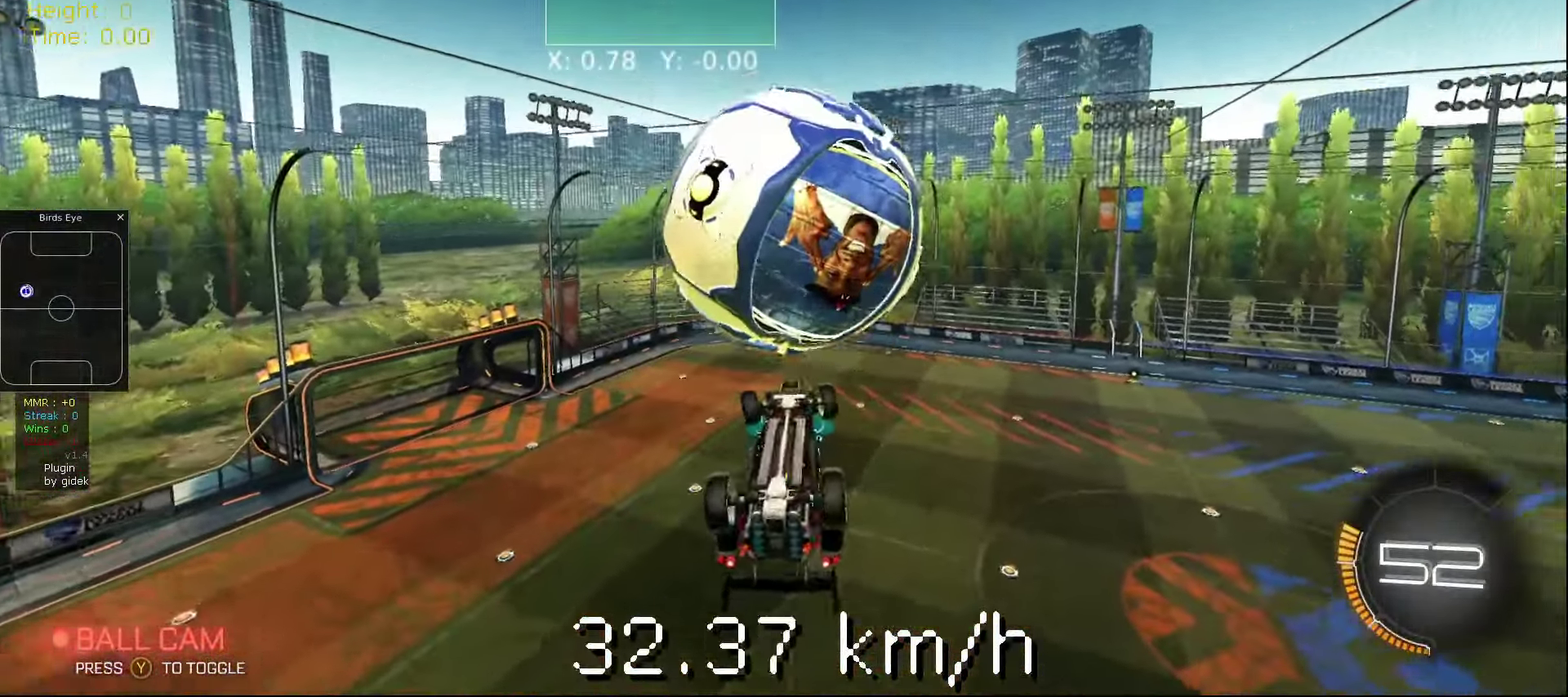
{"buttons": [], "left_stick": "right", "events": []}
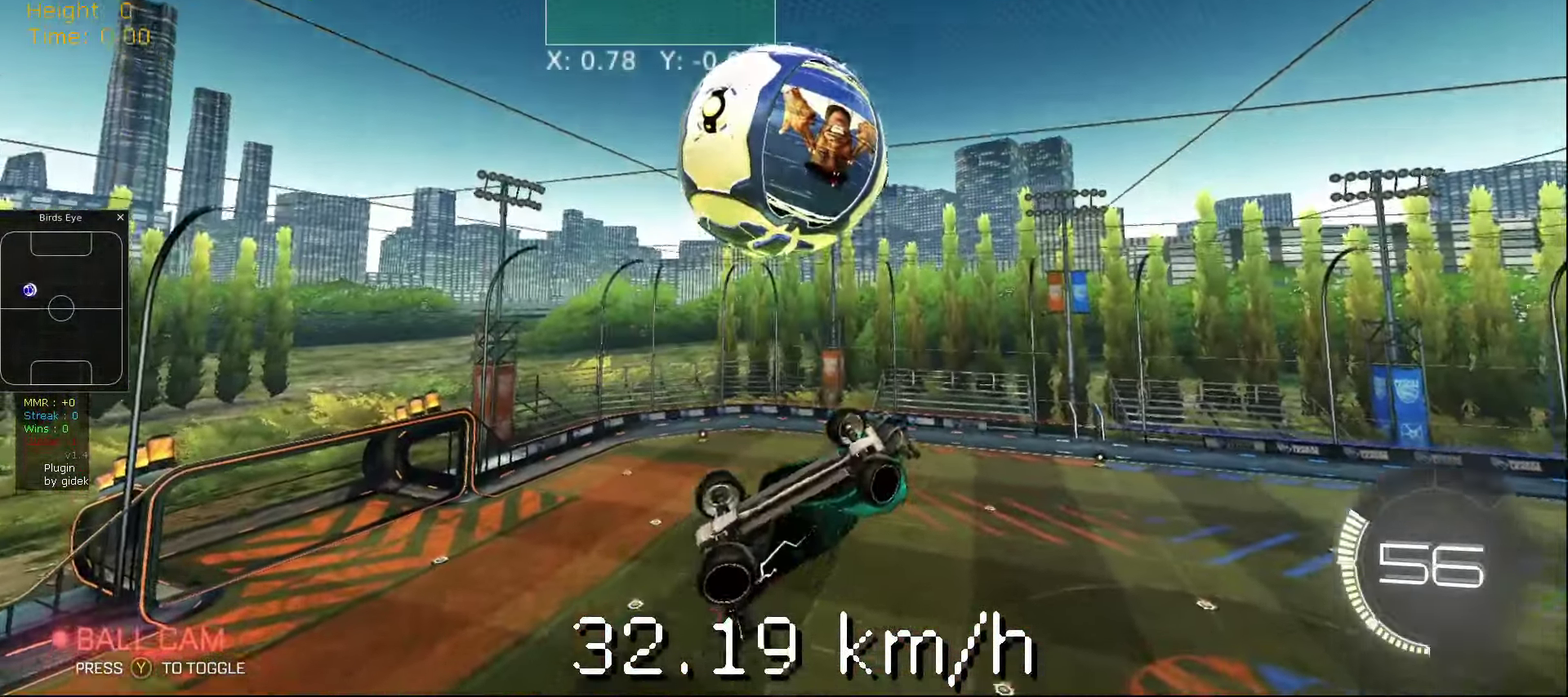
{"buttons": [], "left_stick": "right", "events": []}
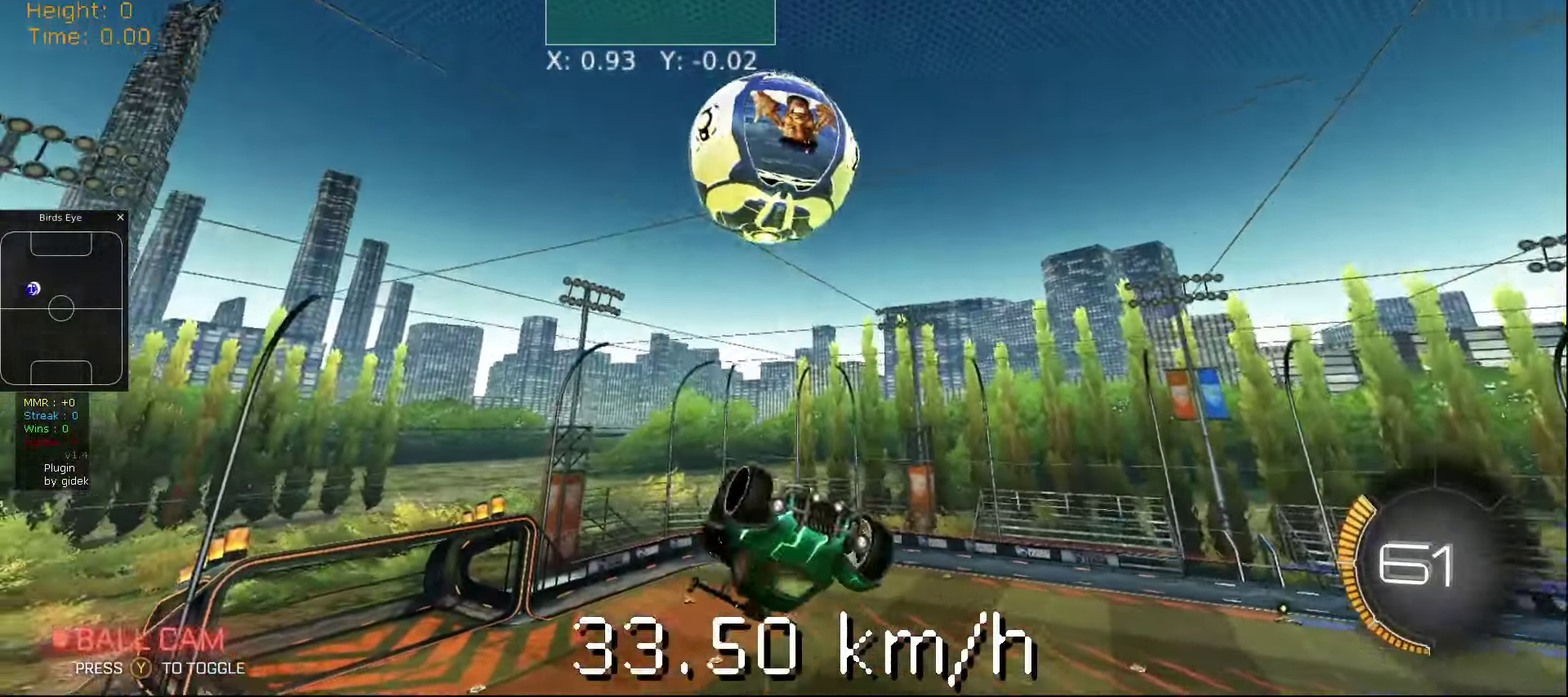
{"buttons": [], "left_stick": "right", "events": []}